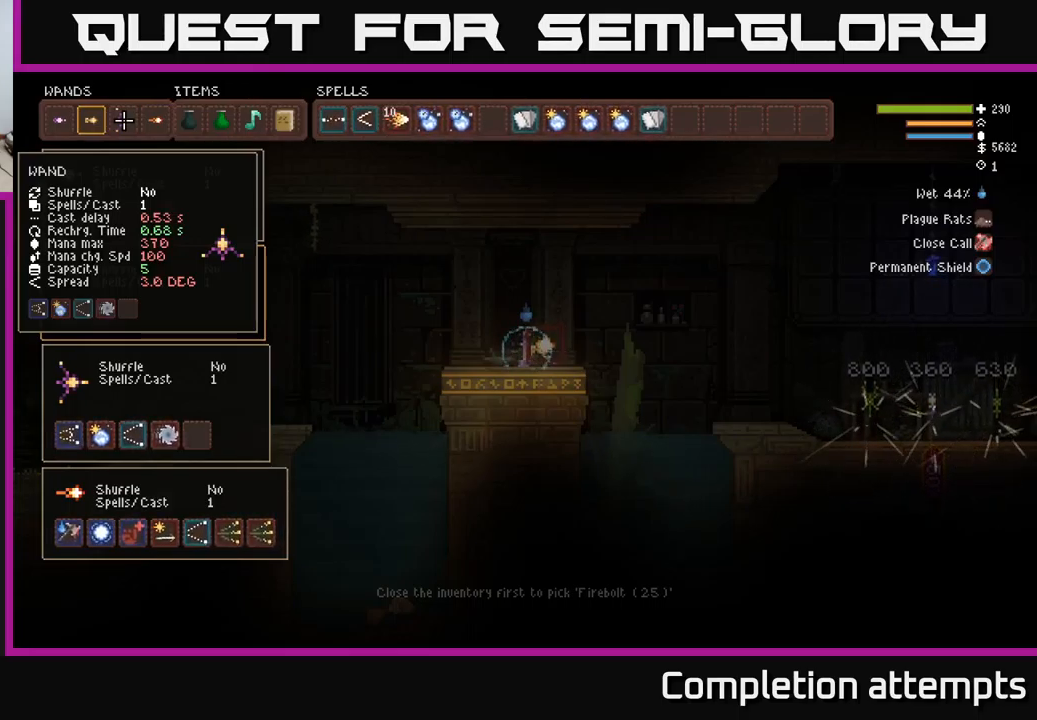
Gameplay with a controller (Xbox layout); each line is a JSON object with the inputs held at the frame after it. "events" lists button and stick changes between this image and that frame as [ms after this image, input, new state], when the widget could be followed in between.
{"buttons": [], "left_stick": "down", "right_stick": "center", "events": [[401, "left_stick", "down"]]}
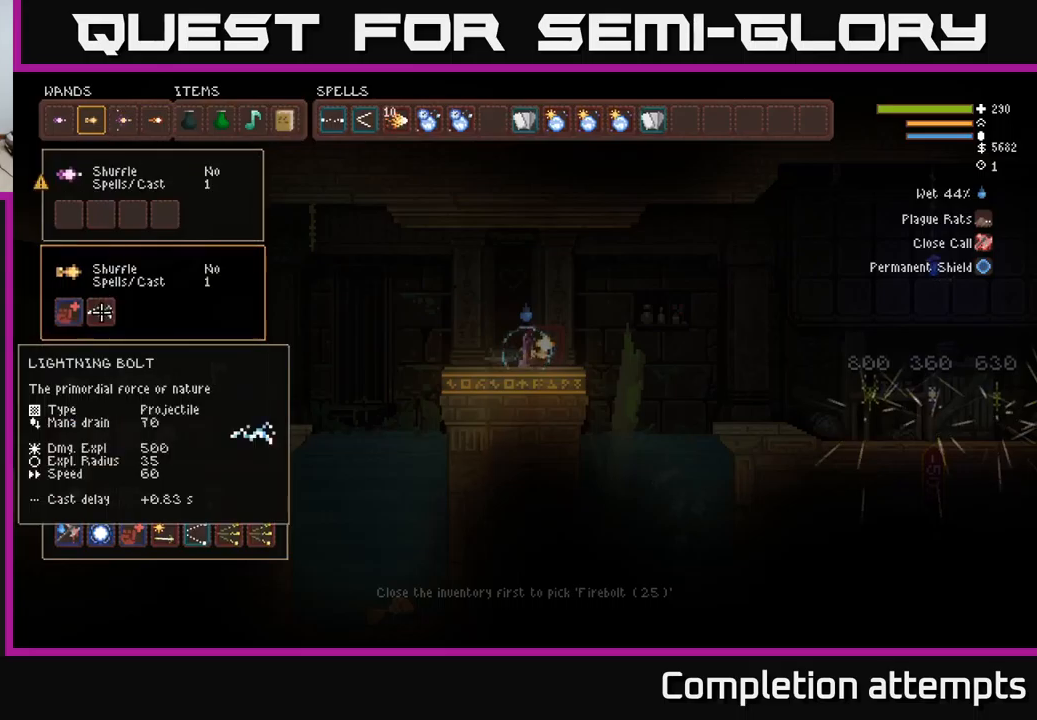
{"buttons": [], "left_stick": "center", "right_stick": "center", "events": [[83, "left_stick", "center"], [183, "left_stick", "down"], [350, "left_stick", "center"]]}
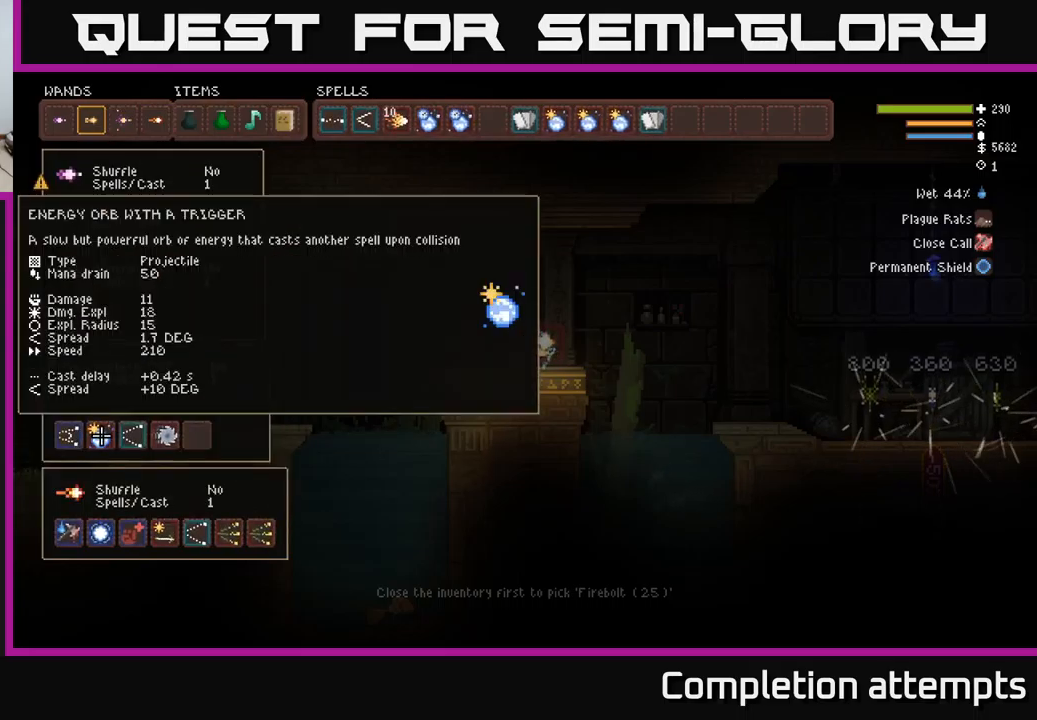
{"buttons": [], "left_stick": "center", "right_stick": "center", "events": [[216, "left_stick", "right"], [400, "left_stick", "center"]]}
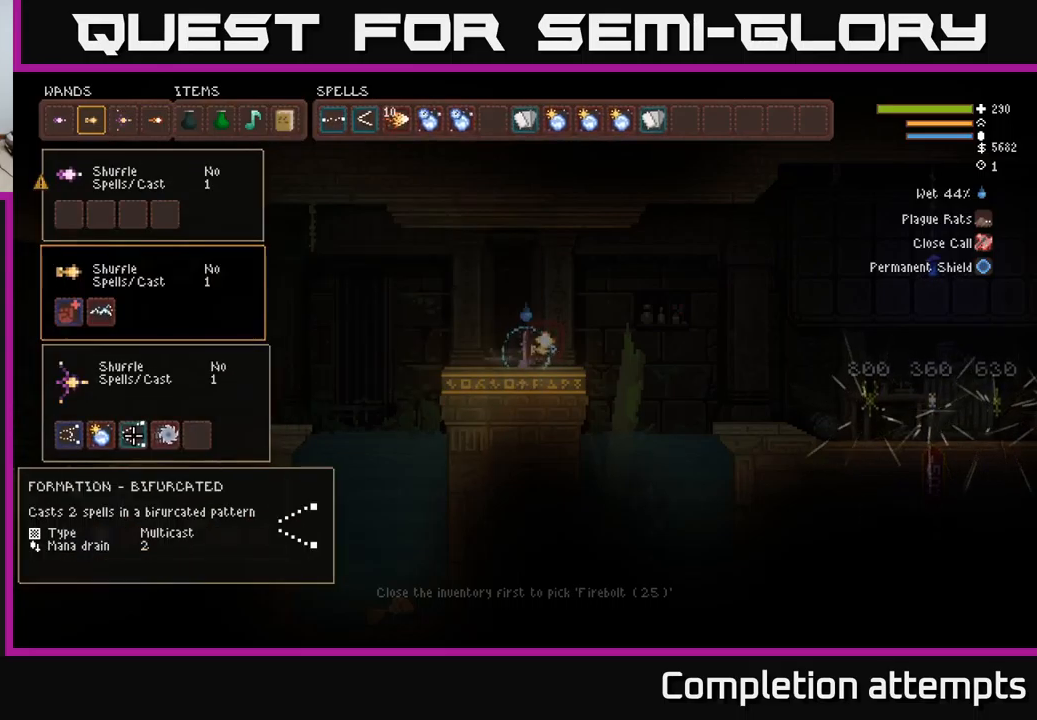
{"buttons": [], "left_stick": "center", "right_stick": "center", "events": [[183, "left_stick", "left"], [350, "left_stick", "center"]]}
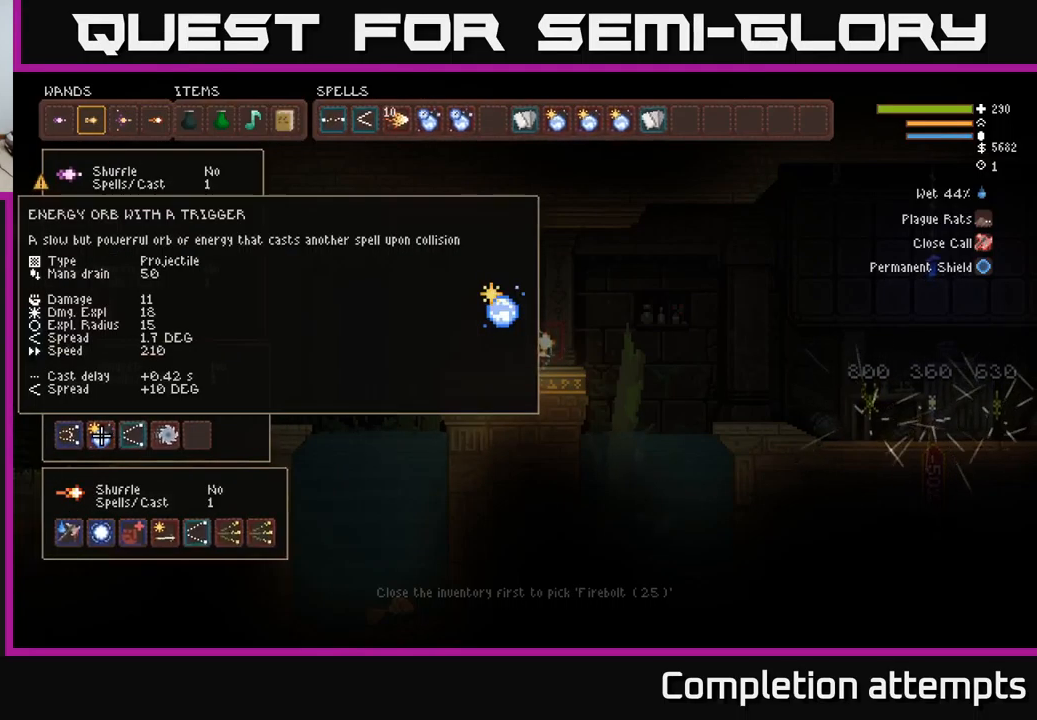
{"buttons": [], "left_stick": "right", "right_stick": "center", "events": [[66, "left_stick", "right"], [266, "left_stick", "center"], [416, "left_stick", "right"]]}
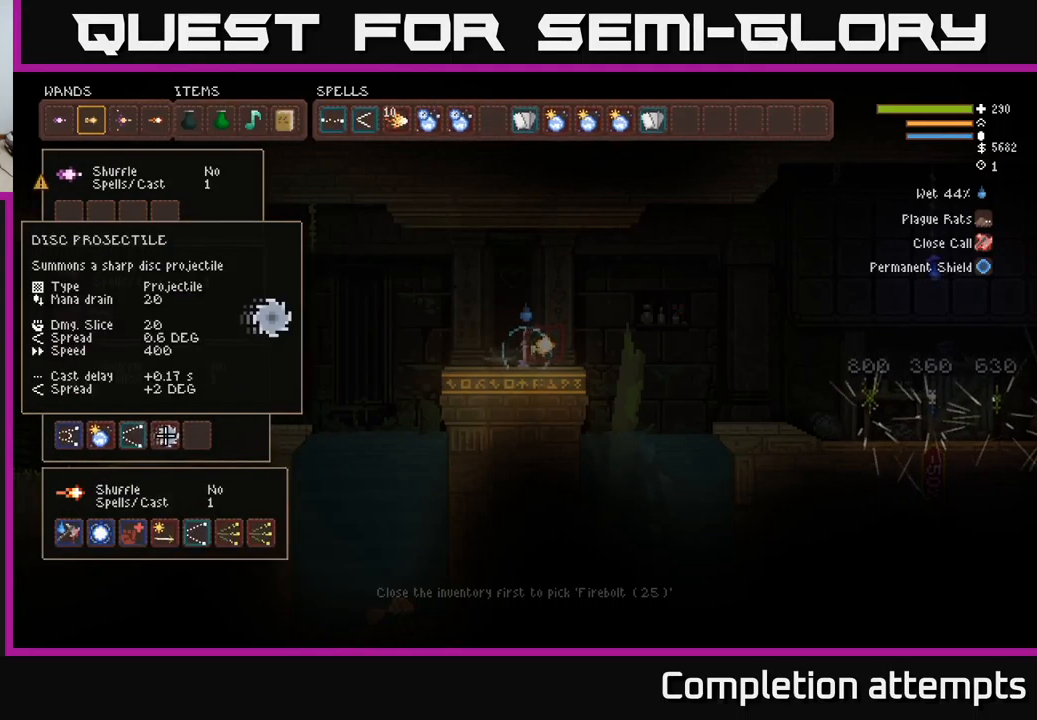
{"buttons": [], "left_stick": "right", "right_stick": "center", "events": [[100, "left_stick", "center"], [166, "left_stick", "left"], [350, "left_stick", "center"], [483, "left_stick", "right"]]}
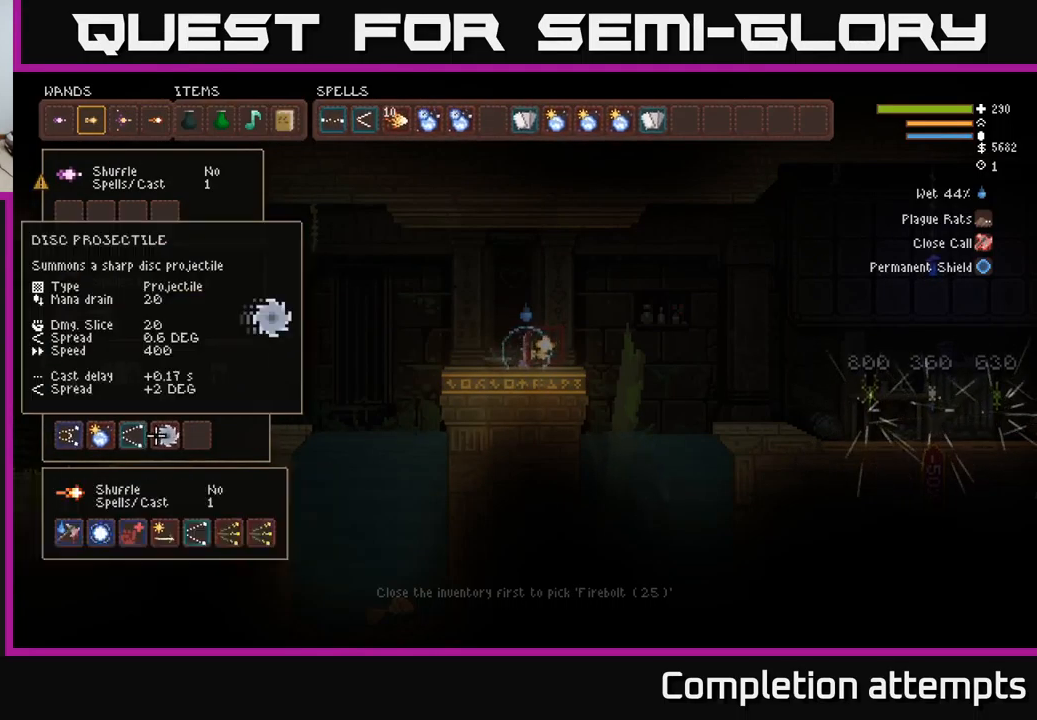
{"buttons": [], "left_stick": "center", "right_stick": "center", "events": [[150, "left_stick", "center"]]}
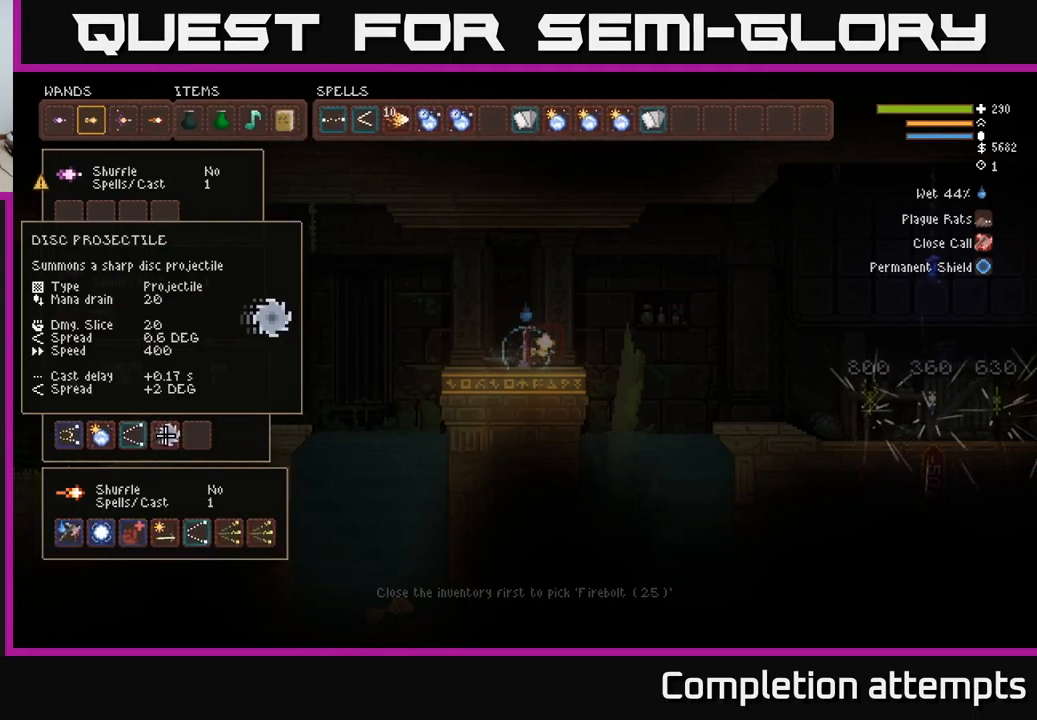
{"buttons": [], "left_stick": "center", "right_stick": "center", "events": []}
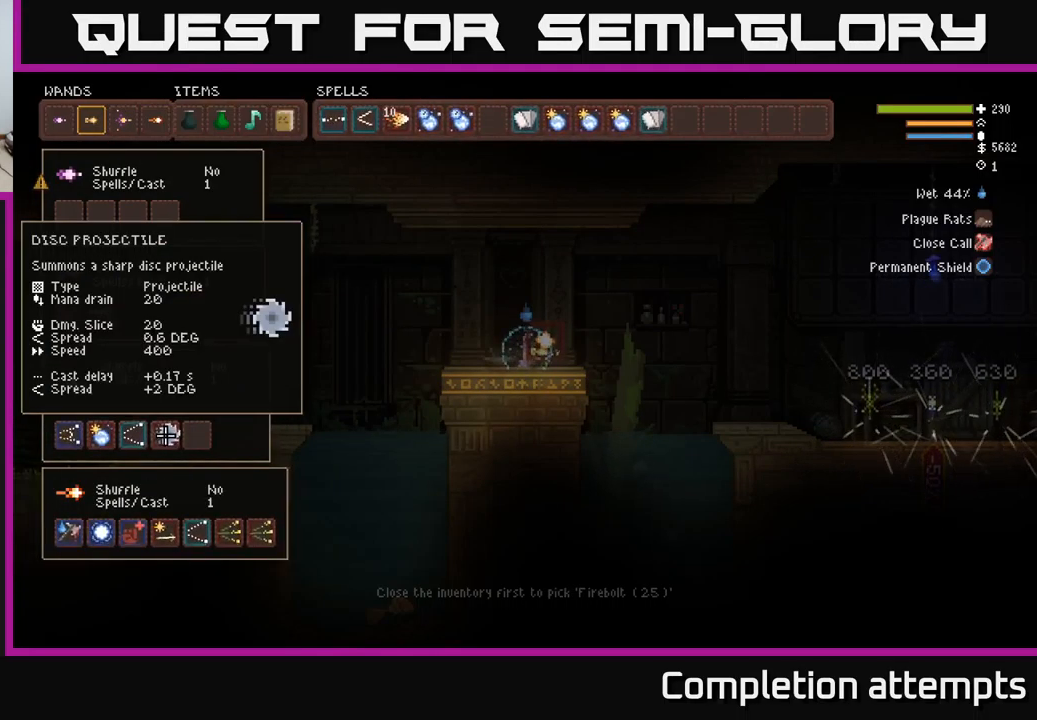
{"buttons": [], "left_stick": "center", "right_stick": "center", "events": []}
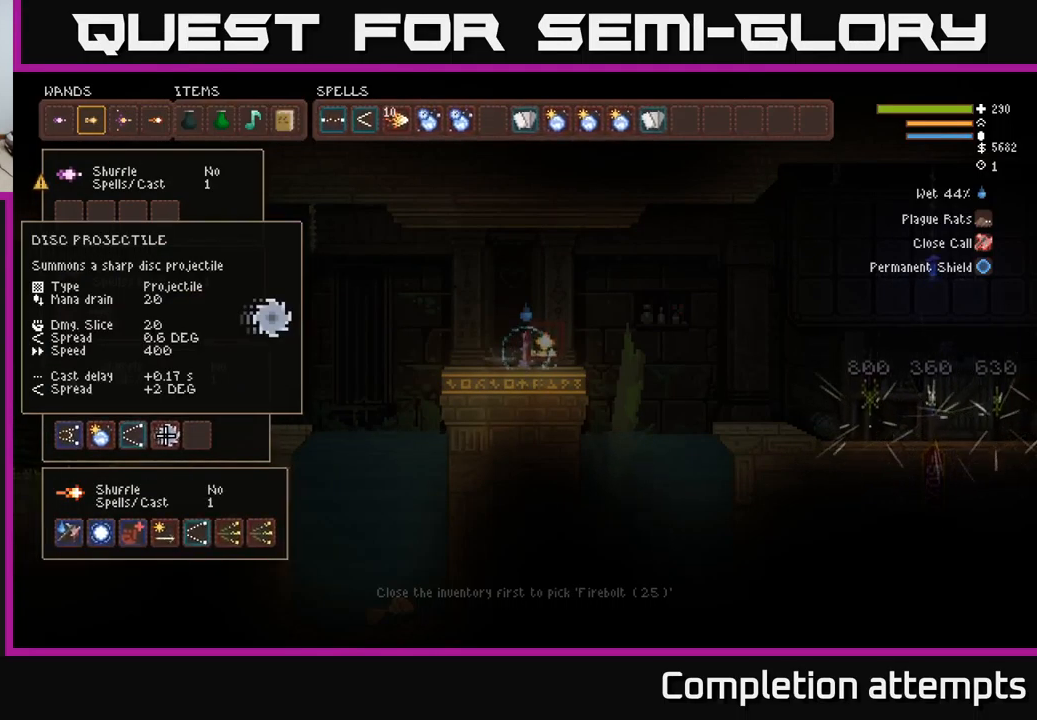
{"buttons": [], "left_stick": "center", "right_stick": "center", "events": []}
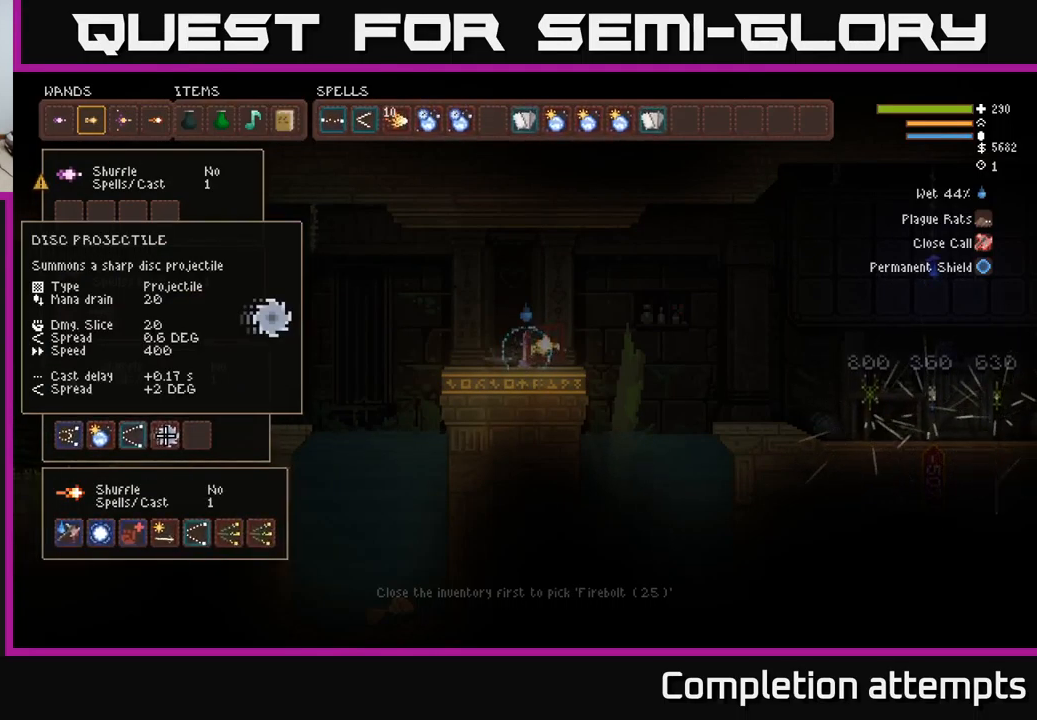
{"buttons": [], "left_stick": "up", "right_stick": "center", "events": [[50, "B", "down"], [200, "B", "up"], [233, "left_stick", "up"]]}
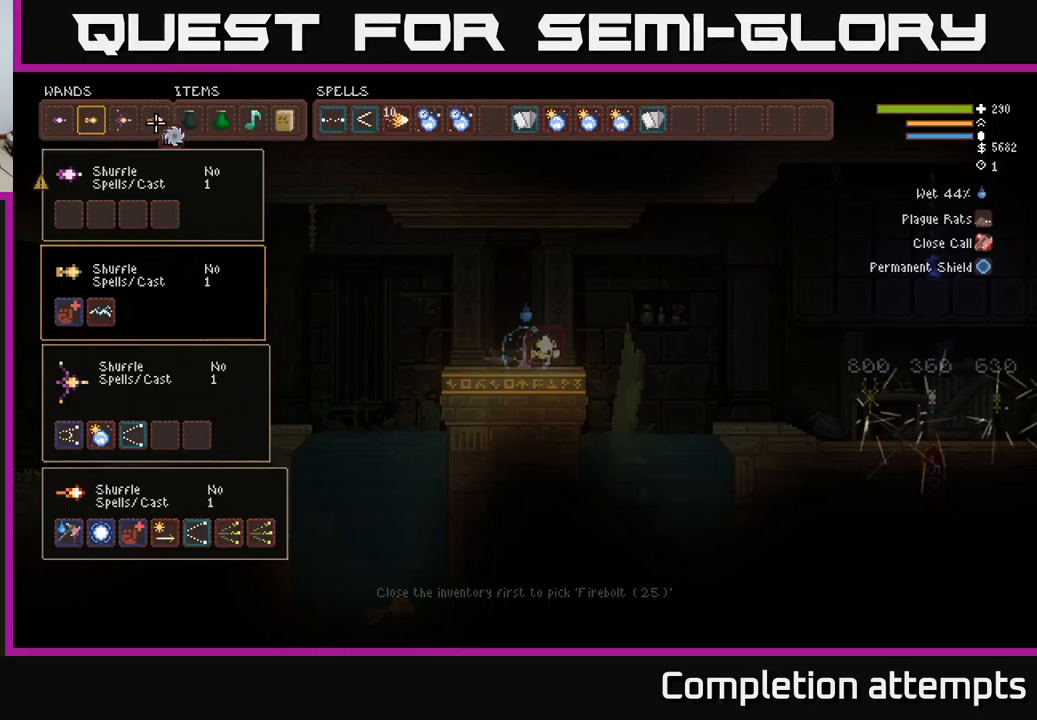
{"buttons": [], "left_stick": "right", "right_stick": "center", "events": [[83, "left_stick", "right"]]}
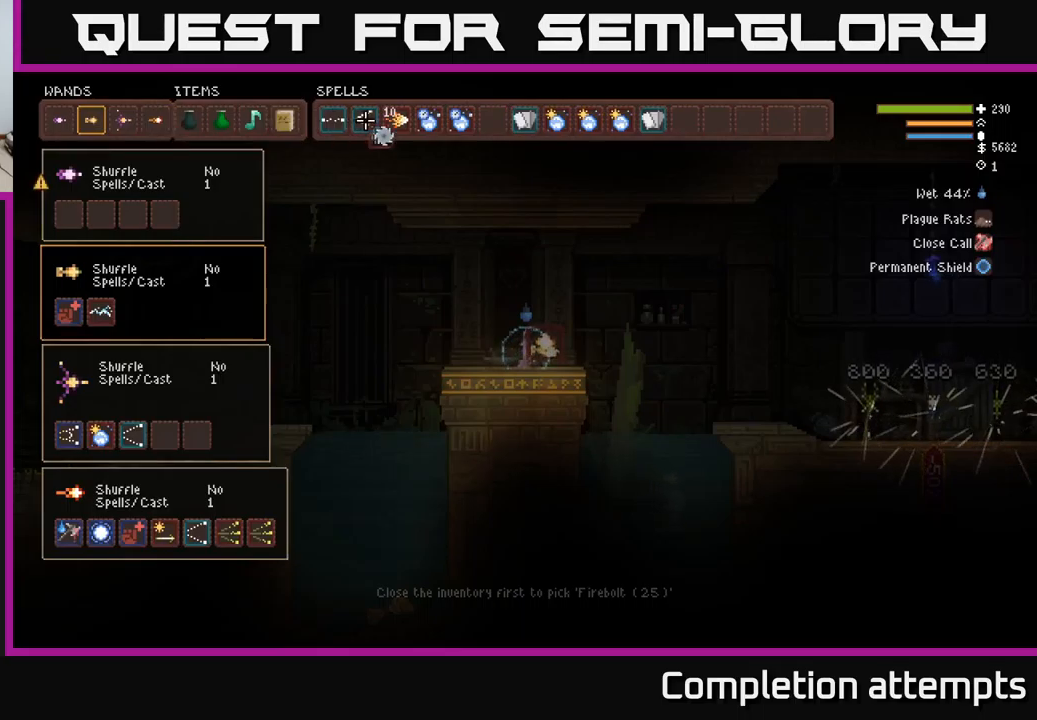
{"buttons": [], "left_stick": "right", "right_stick": "center", "events": [[67, "left_stick", "center"], [167, "left_stick", "right"], [317, "left_stick", "center"], [367, "left_stick", "right"]]}
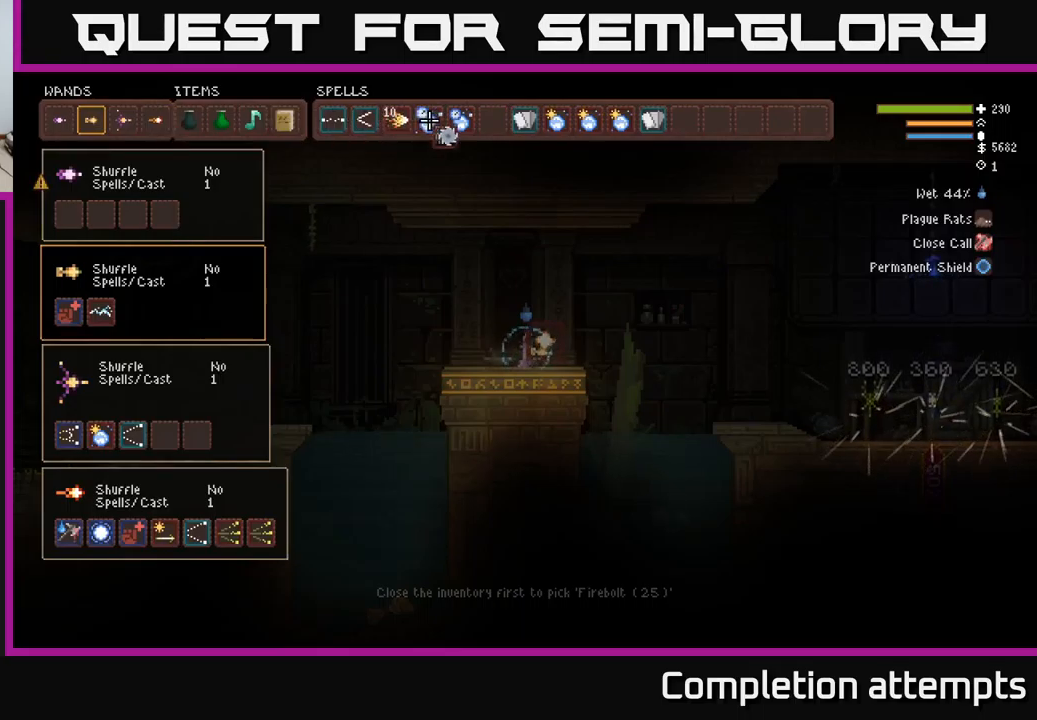
{"buttons": [], "left_stick": "center", "right_stick": "center", "events": [[17, "left_stick", "center"], [83, "left_stick", "right"], [233, "left_stick", "center"], [300, "left_stick", "right"], [433, "left_stick", "center"]]}
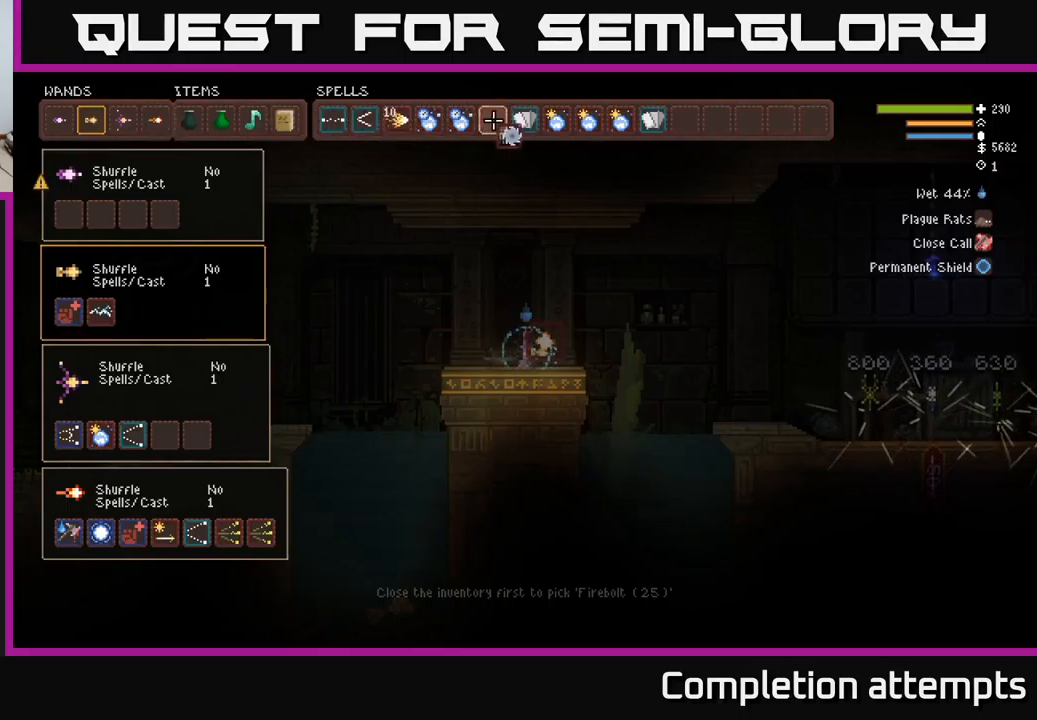
{"buttons": [], "left_stick": "center", "right_stick": "center", "events": [[83, "B", "down"], [217, "B", "up"], [300, "left_stick", "left"], [450, "left_stick", "center"]]}
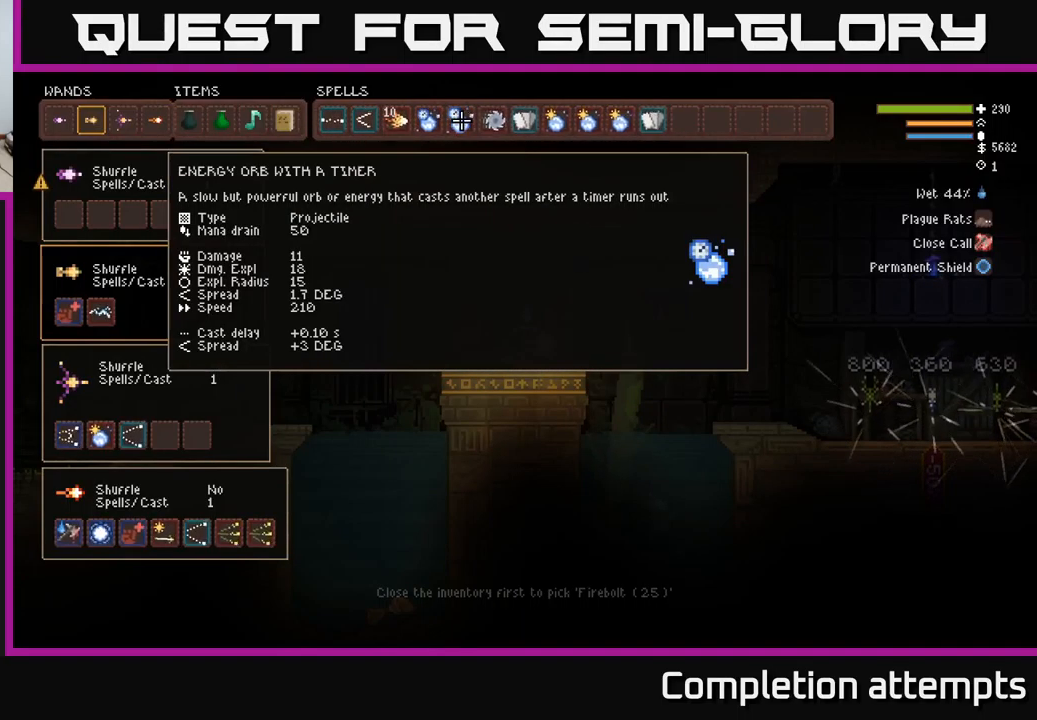
{"buttons": [], "left_stick": "left", "right_stick": "center", "events": [[450, "left_stick", "left"]]}
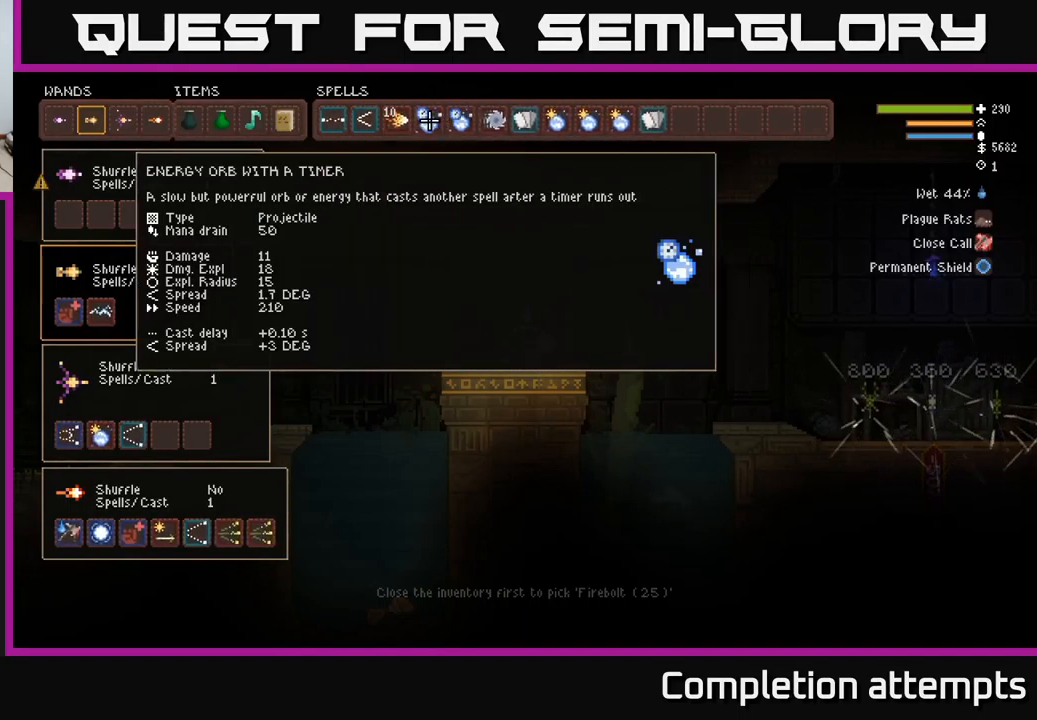
{"buttons": [], "left_stick": "down", "right_stick": "center", "events": [[100, "left_stick", "center"], [500, "left_stick", "down"]]}
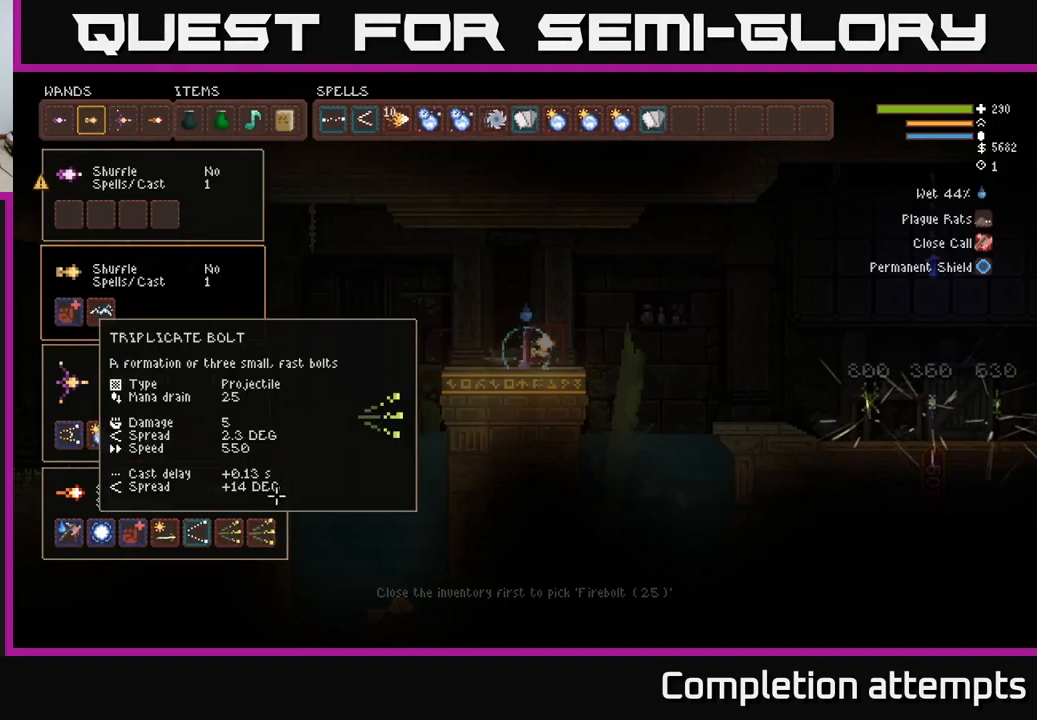
{"buttons": [], "left_stick": "left", "right_stick": "center", "events": [[150, "left_stick", "left"], [333, "left_stick", "center"], [450, "left_stick", "left"]]}
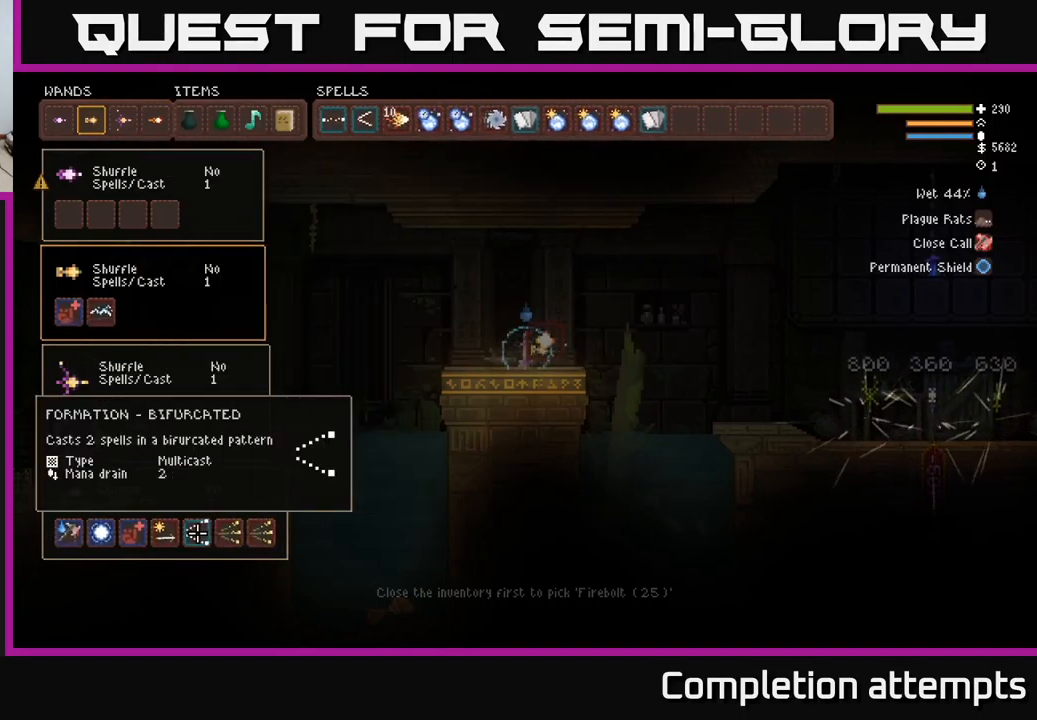
{"buttons": [], "left_stick": "center", "right_stick": "center", "events": [[100, "left_stick", "center"], [350, "left_stick", "up"], [500, "left_stick", "center"]]}
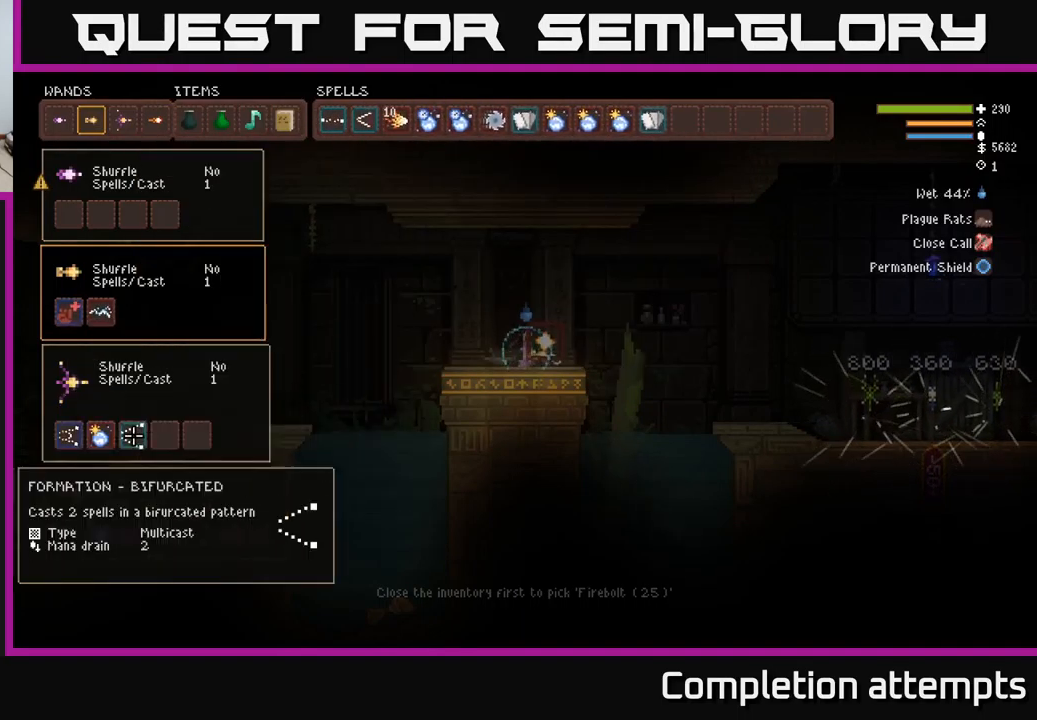
{"buttons": [], "left_stick": "center", "right_stick": "center", "events": [[283, "left_stick", "right"], [450, "left_stick", "center"]]}
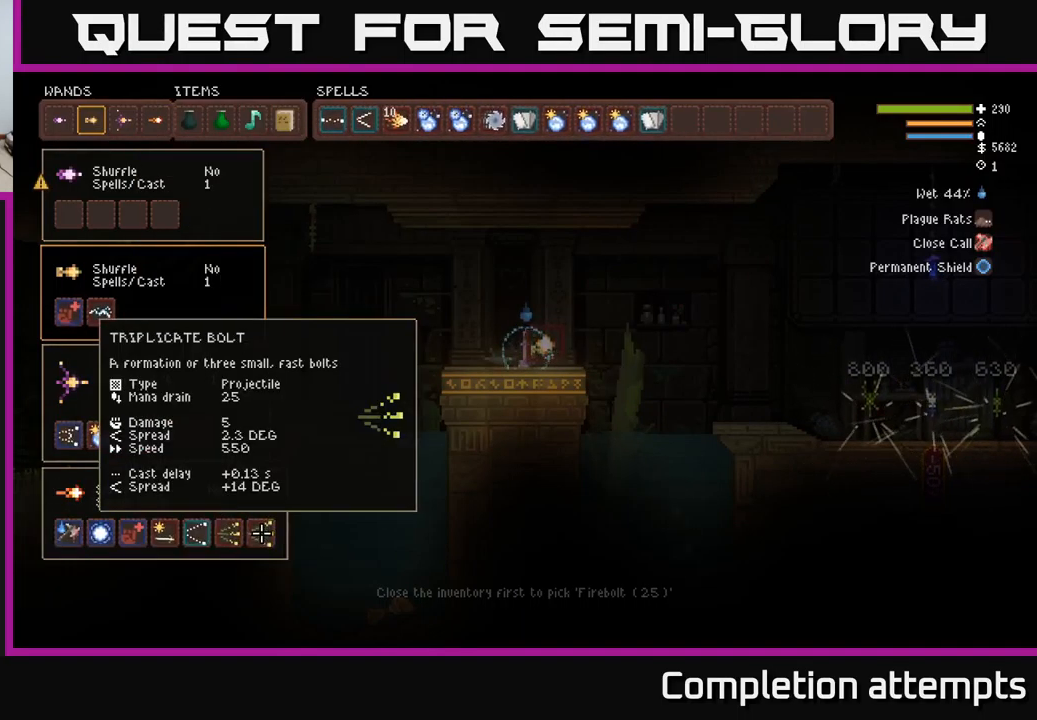
{"buttons": [], "left_stick": "right", "right_stick": "center", "events": [[117, "left_stick", "up"], [267, "left_stick", "center"], [350, "left_stick", "up-right"], [450, "left_stick", "right"]]}
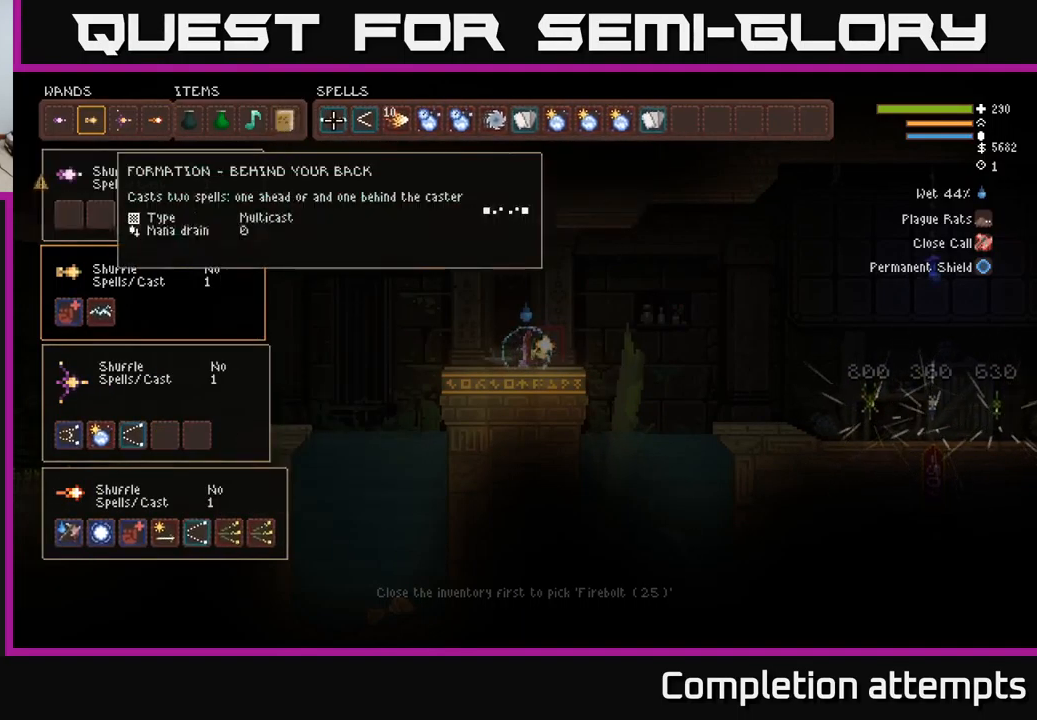
{"buttons": [], "left_stick": "center", "right_stick": "center", "events": [[216, "left_stick", "center"], [299, "left_stick", "right"], [416, "left_stick", "center"]]}
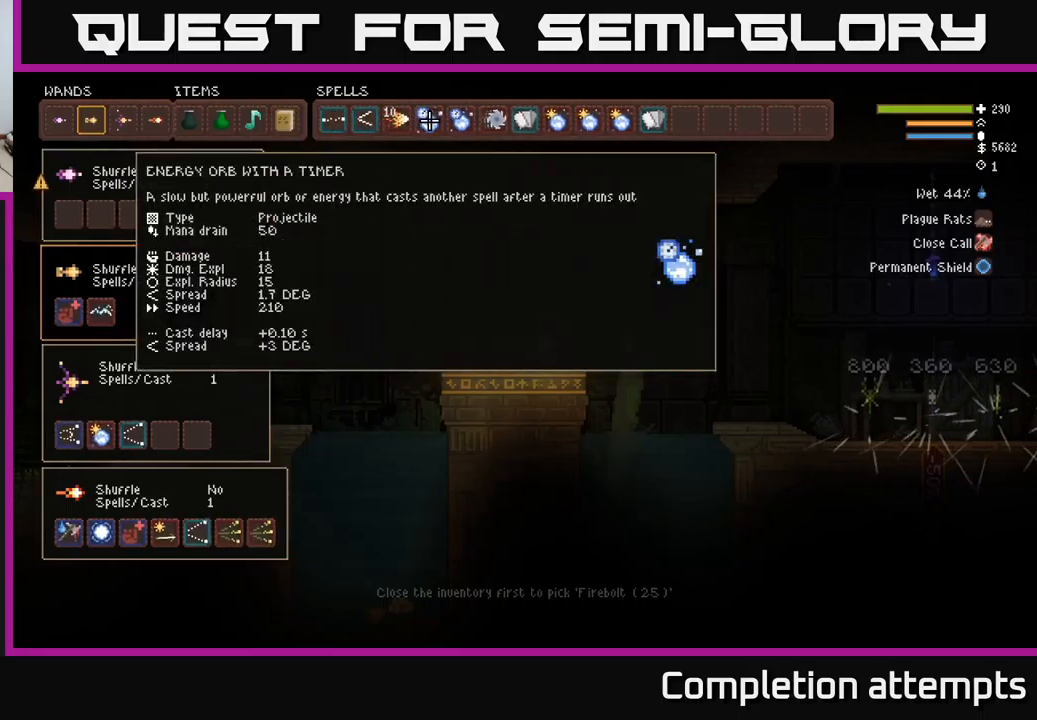
{"buttons": [], "left_stick": "left", "right_stick": "center", "events": [[50, "B", "down"], [134, "left_stick", "left"], [167, "B", "up"], [284, "left_stick", "down"], [417, "left_stick", "left"]]}
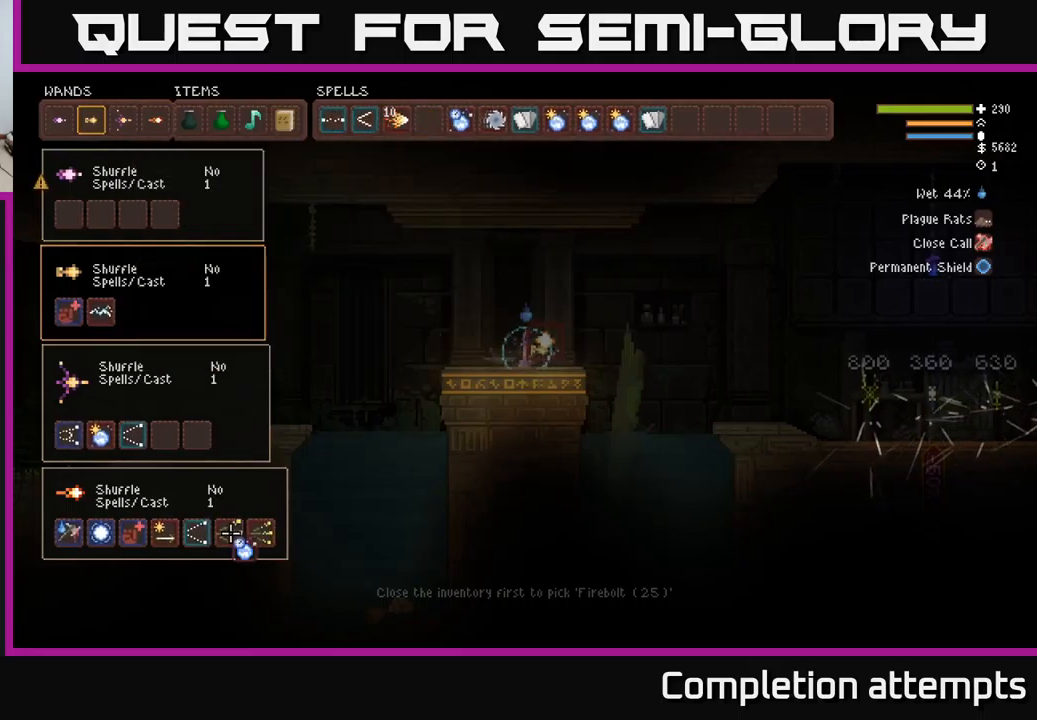
{"buttons": [], "left_stick": "up", "right_stick": "center", "events": [[117, "left_stick", "center"], [217, "left_stick", "left"], [334, "left_stick", "center"], [450, "left_stick", "up"]]}
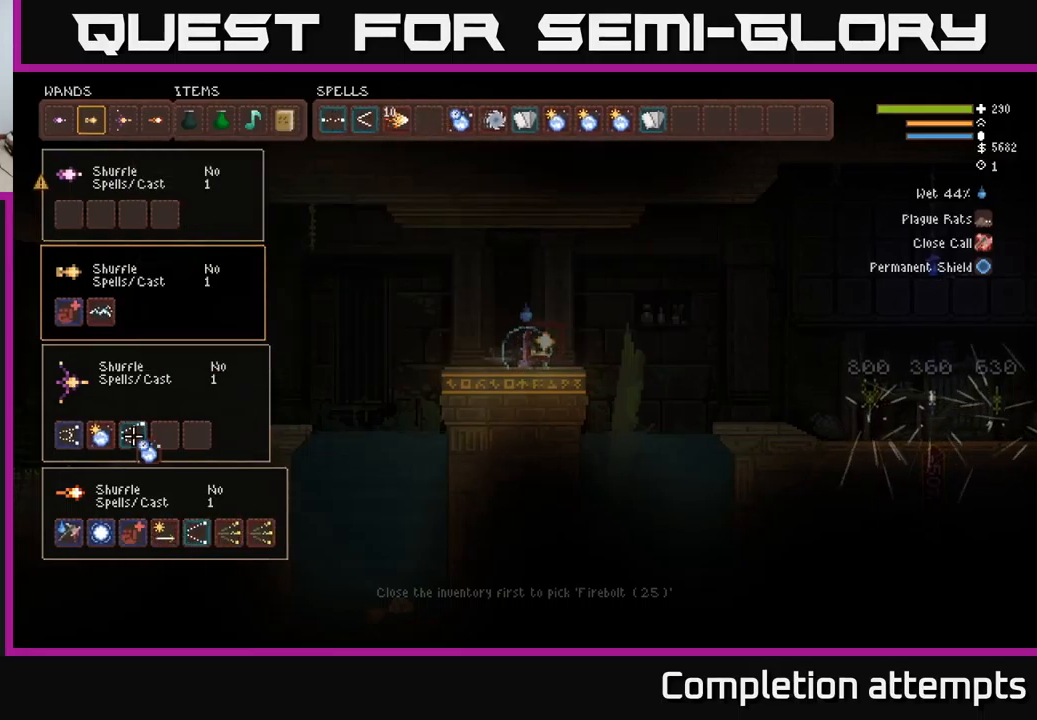
{"buttons": [], "left_stick": "right", "right_stick": "center", "events": [[67, "left_stick", "center"], [200, "left_stick", "right"], [300, "B", "down"], [334, "left_stick", "center"], [384, "B", "up"], [450, "left_stick", "right"]]}
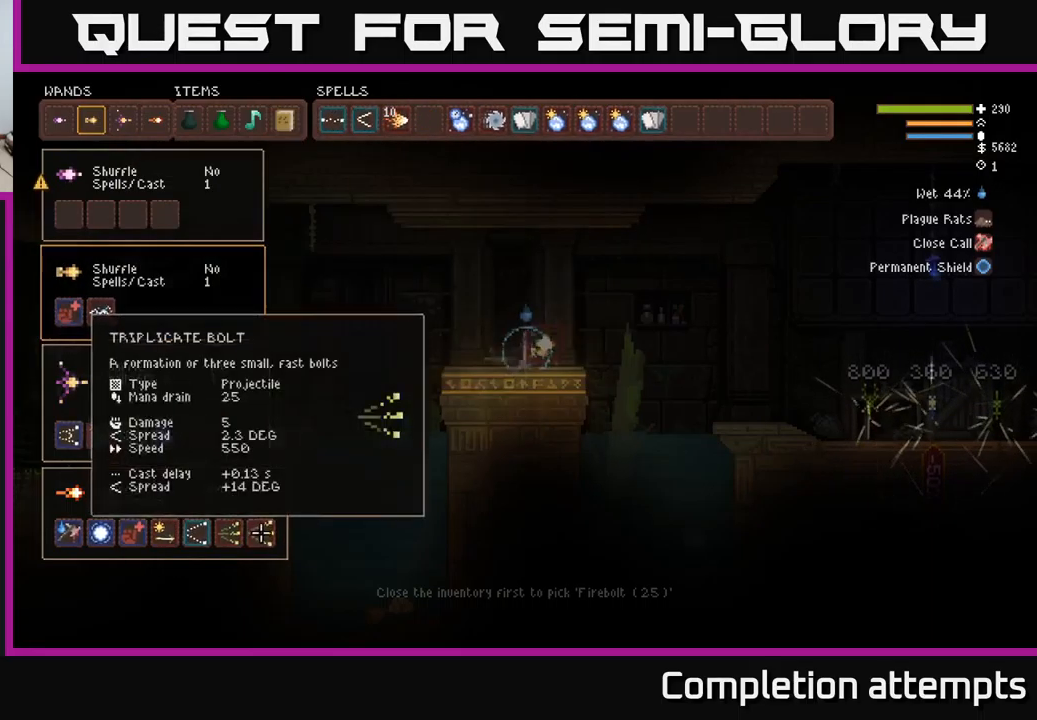
{"buttons": [], "left_stick": "center", "right_stick": "center", "events": [[84, "left_stick", "up"], [167, "left_stick", "right"], [317, "left_stick", "up-left"], [450, "left_stick", "up-right"], [500, "left_stick", "center"]]}
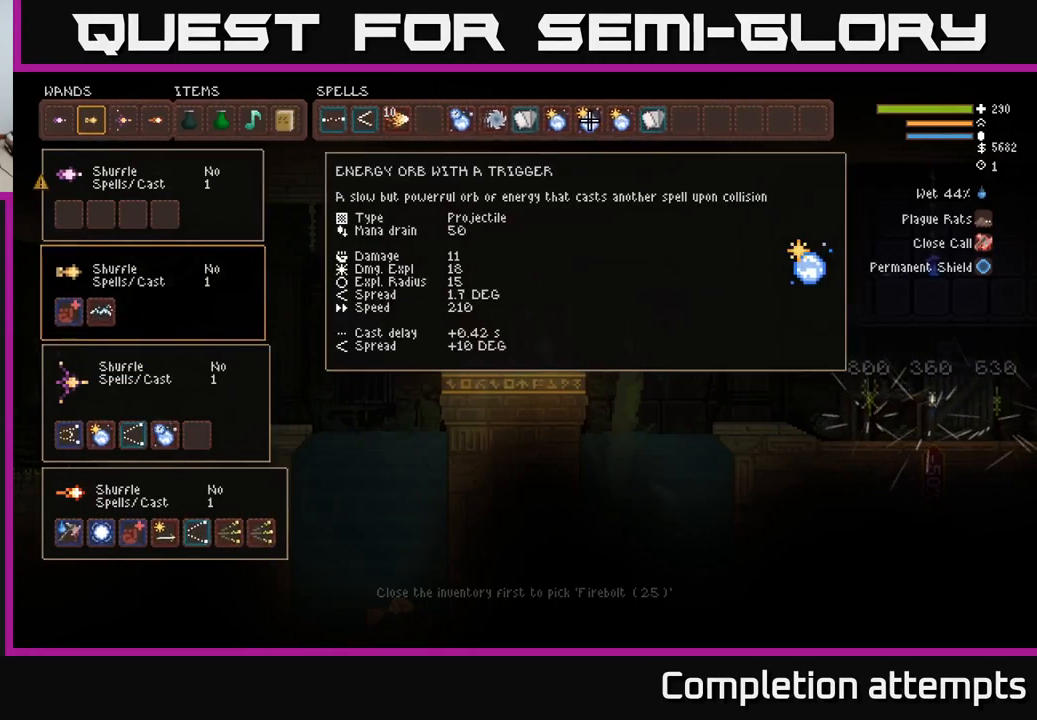
{"buttons": [], "left_stick": "left", "right_stick": "center", "events": [[167, "left_stick", "left"], [284, "left_stick", "center"], [400, "left_stick", "left"]]}
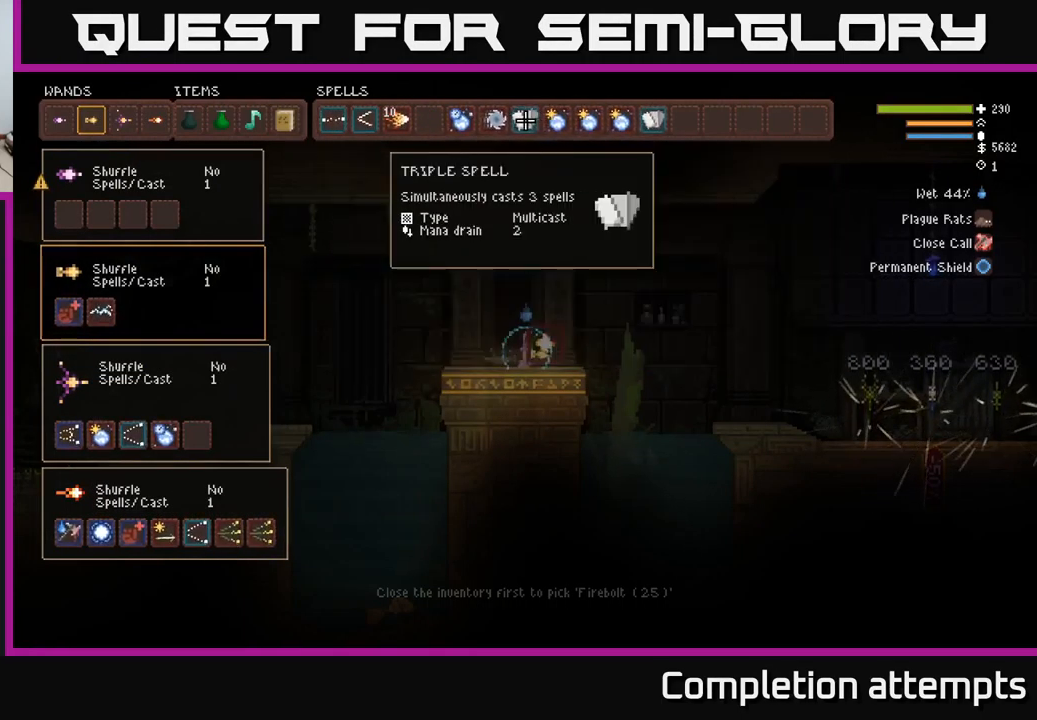
{"buttons": ["B"], "left_stick": "center", "right_stick": "center", "events": [[34, "left_stick", "center"], [117, "left_stick", "left"], [250, "left_stick", "center"], [334, "left_stick", "left"], [500, "B", "down"], [500, "left_stick", "center"]]}
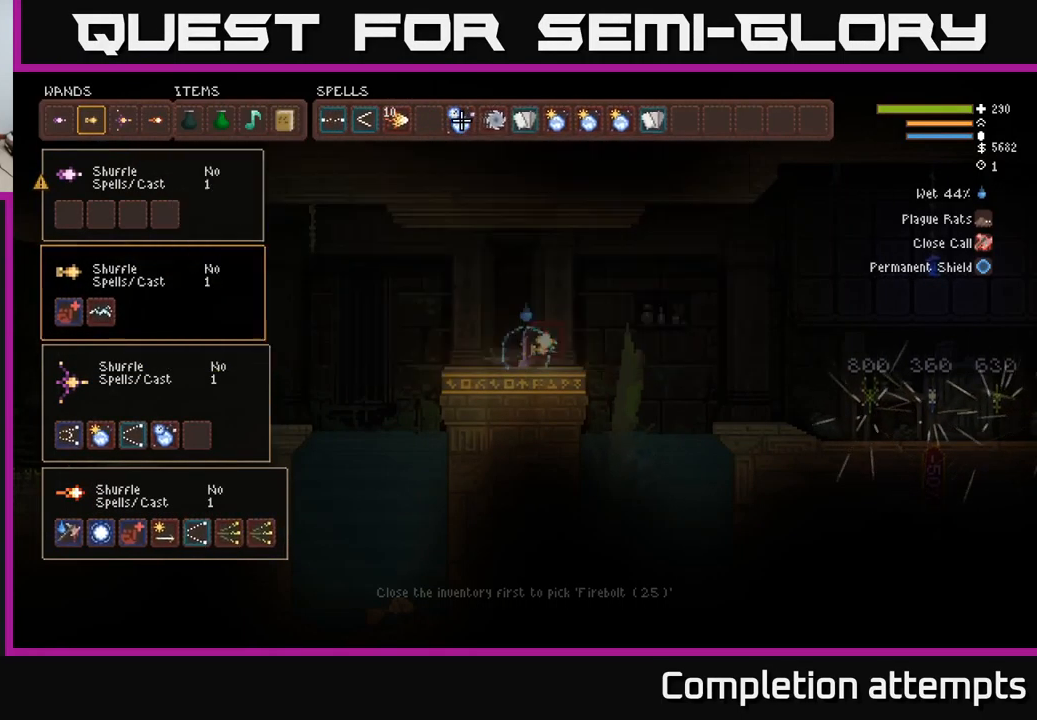
{"buttons": [], "left_stick": "down-left", "right_stick": "center", "events": [[84, "B", "up"], [84, "left_stick", "down-left"], [234, "left_stick", "left"], [400, "left_stick", "down-left"]]}